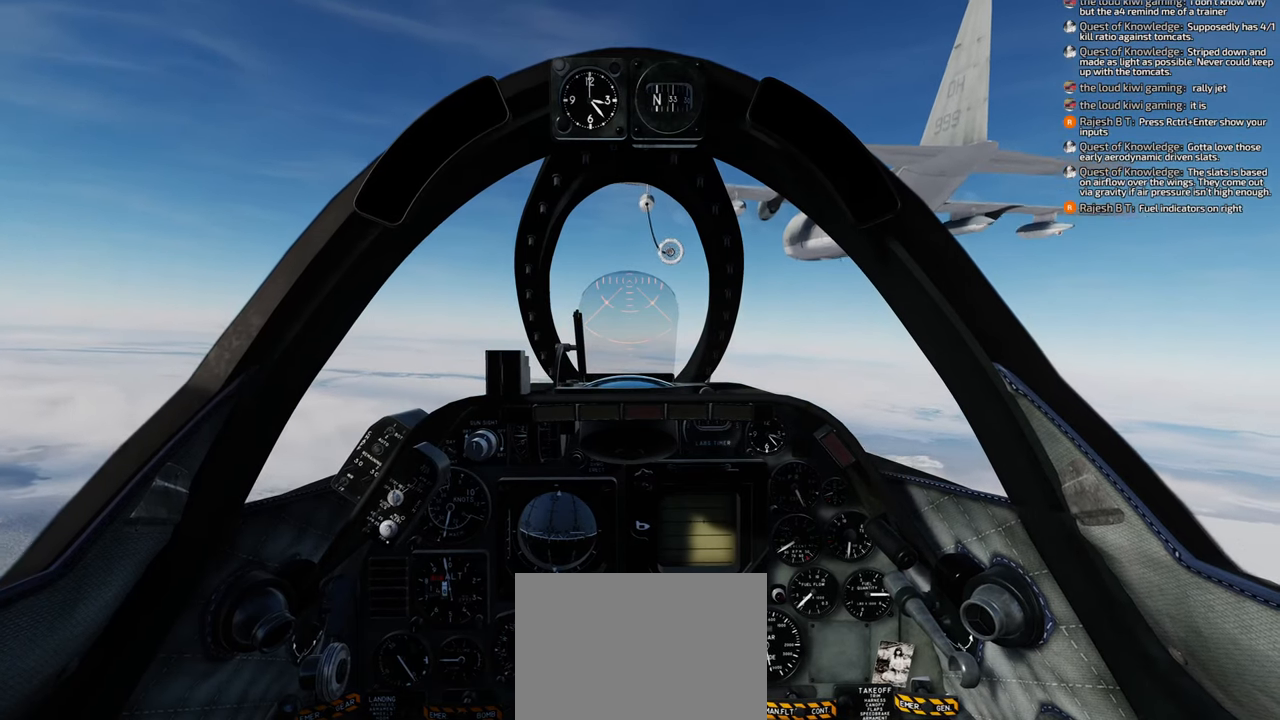
Gameplay with a controller (Xbox layout); each line is a JSON object with the inputs held at the frame after it. "events" lists button and stick changes between this image and that frame as [ms after this image, input, new state], when the widget could be followed in between.
{"buttons": [], "left_stick": "center", "right_stick": "center", "events": []}
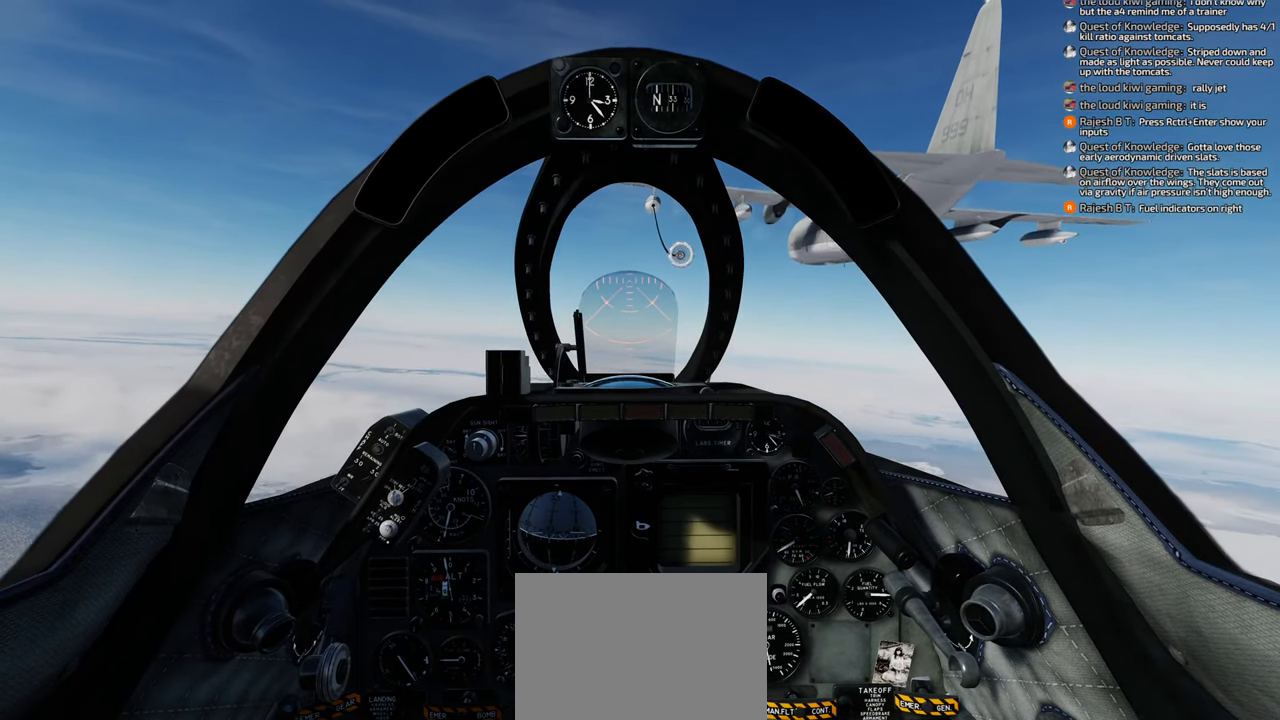
{"buttons": [], "left_stick": "center", "right_stick": "center", "events": []}
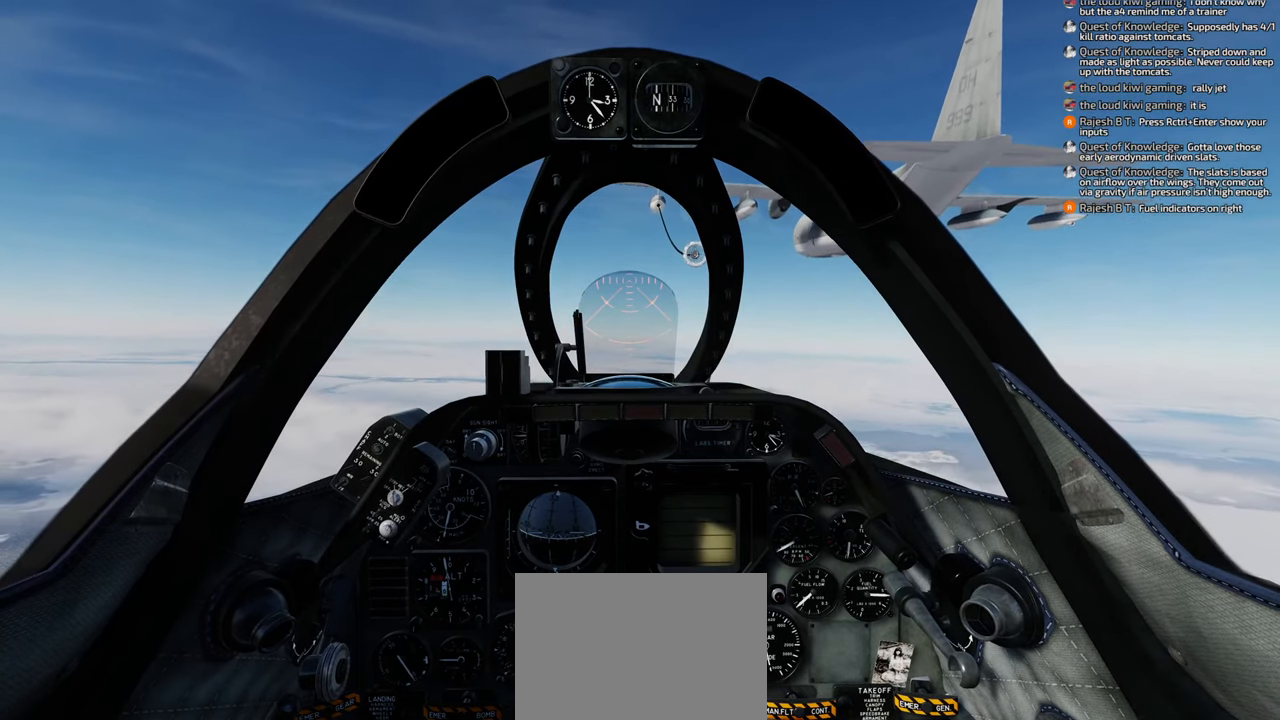
{"buttons": [], "left_stick": "center", "right_stick": "center", "events": []}
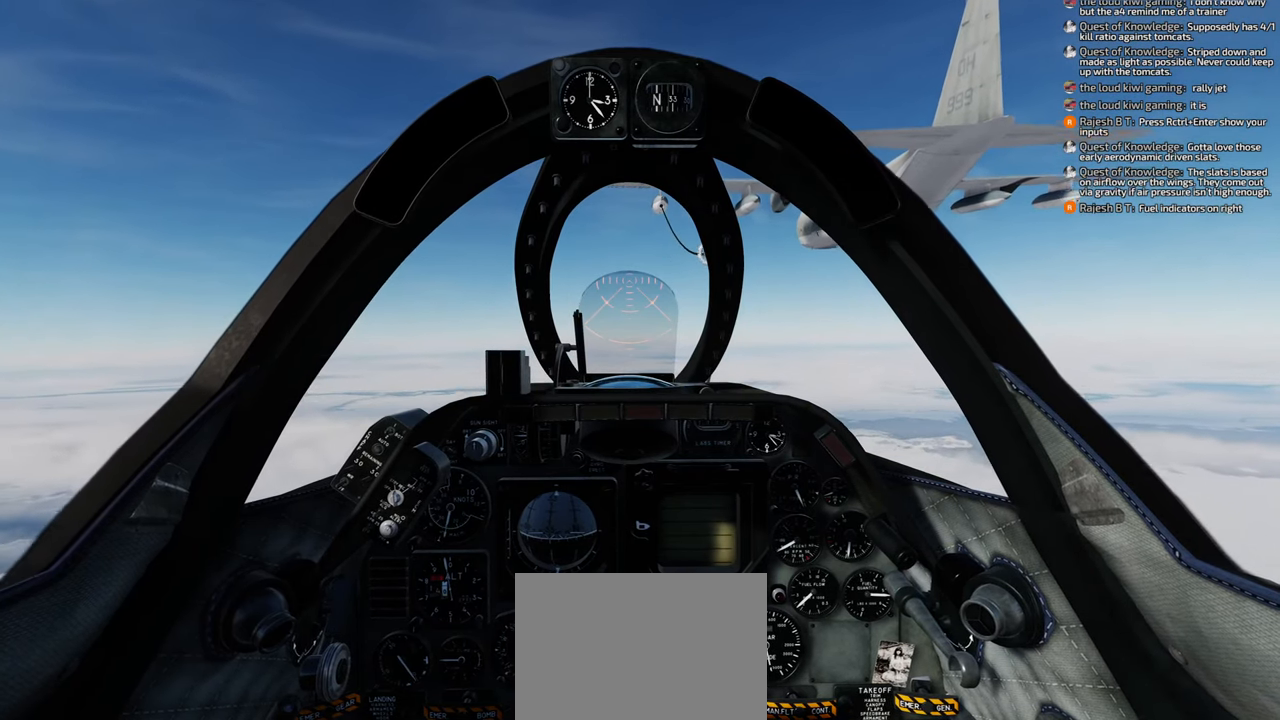
{"buttons": [], "left_stick": "center", "right_stick": "center", "events": [[250, "DPAD_RIGHT", "down"], [350, "DPAD_RIGHT", "up"]]}
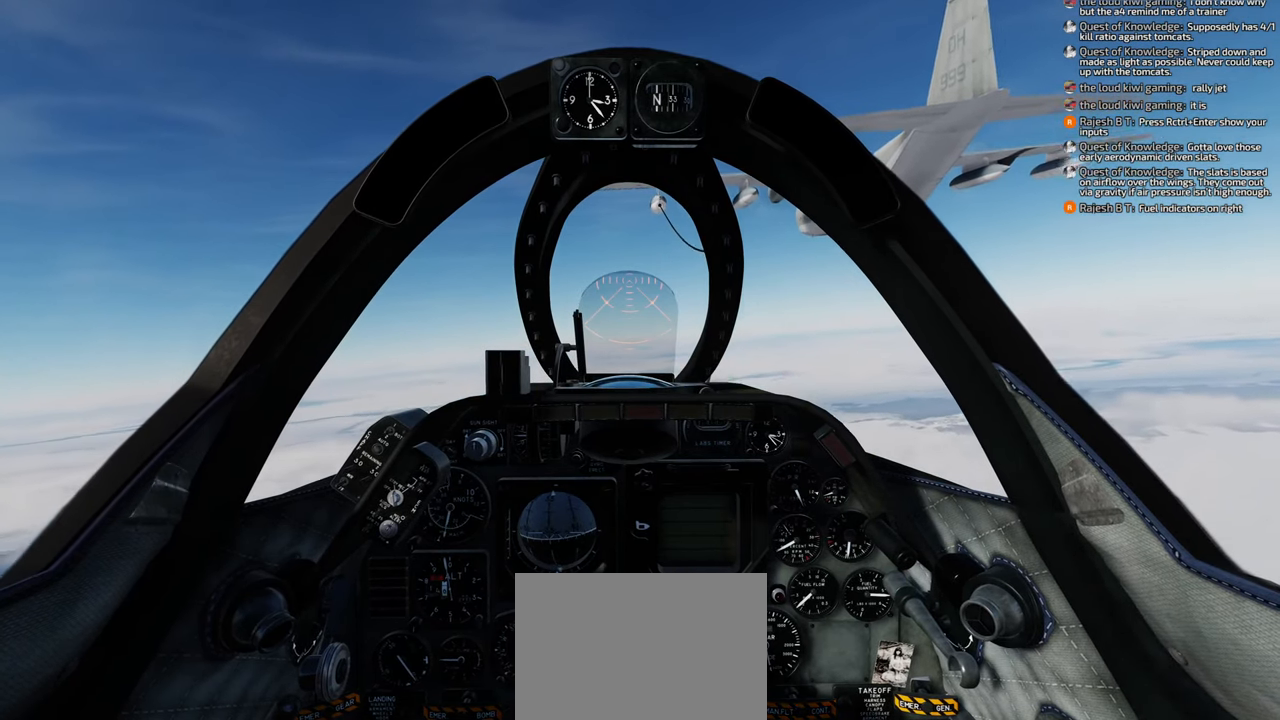
{"buttons": ["DPAD_LEFT"], "left_stick": "center", "right_stick": "center", "events": [[500, "DPAD_LEFT", "down"]]}
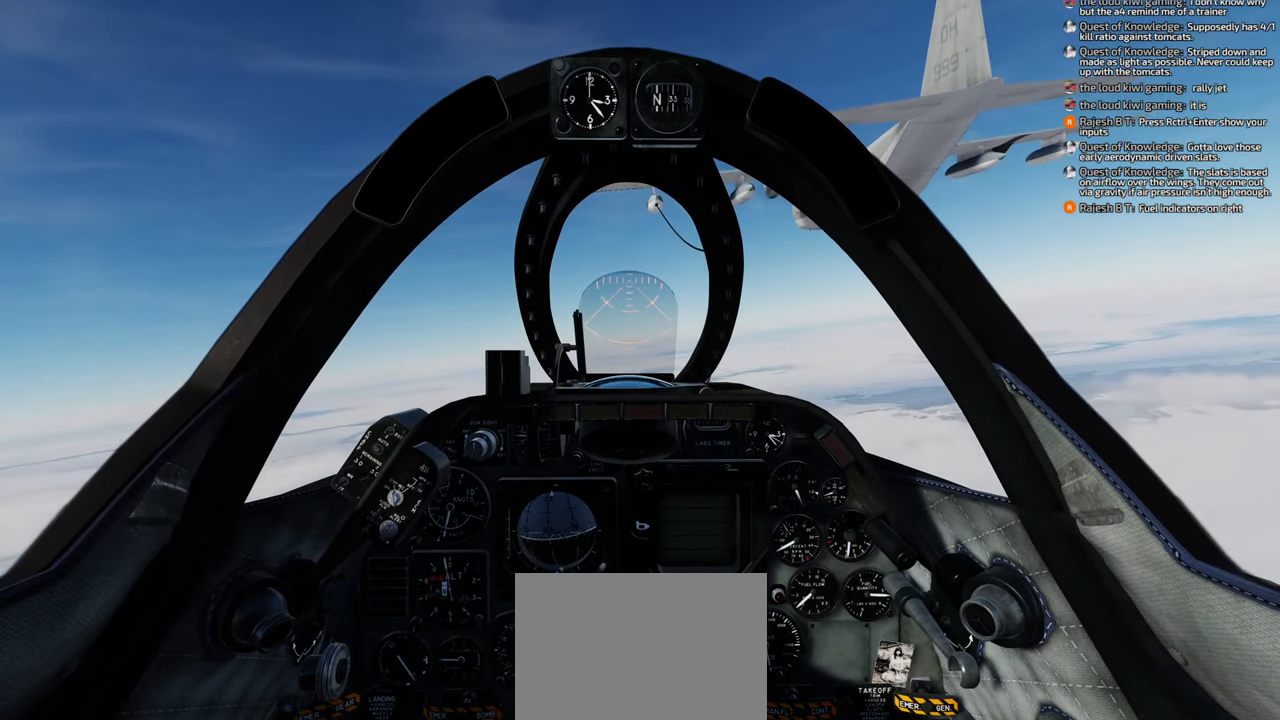
{"buttons": [], "left_stick": "center", "right_stick": "center", "events": [[117, "DPAD_LEFT", "up"]]}
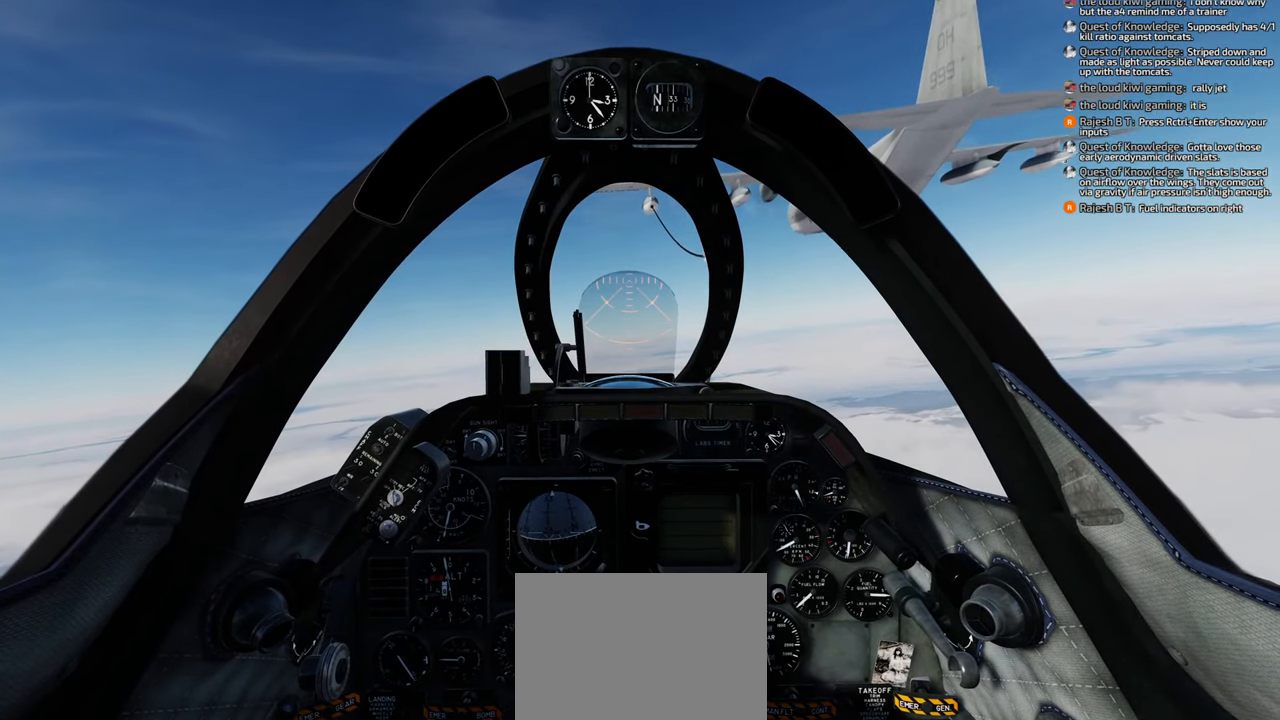
{"buttons": [], "left_stick": "center", "right_stick": "center", "events": []}
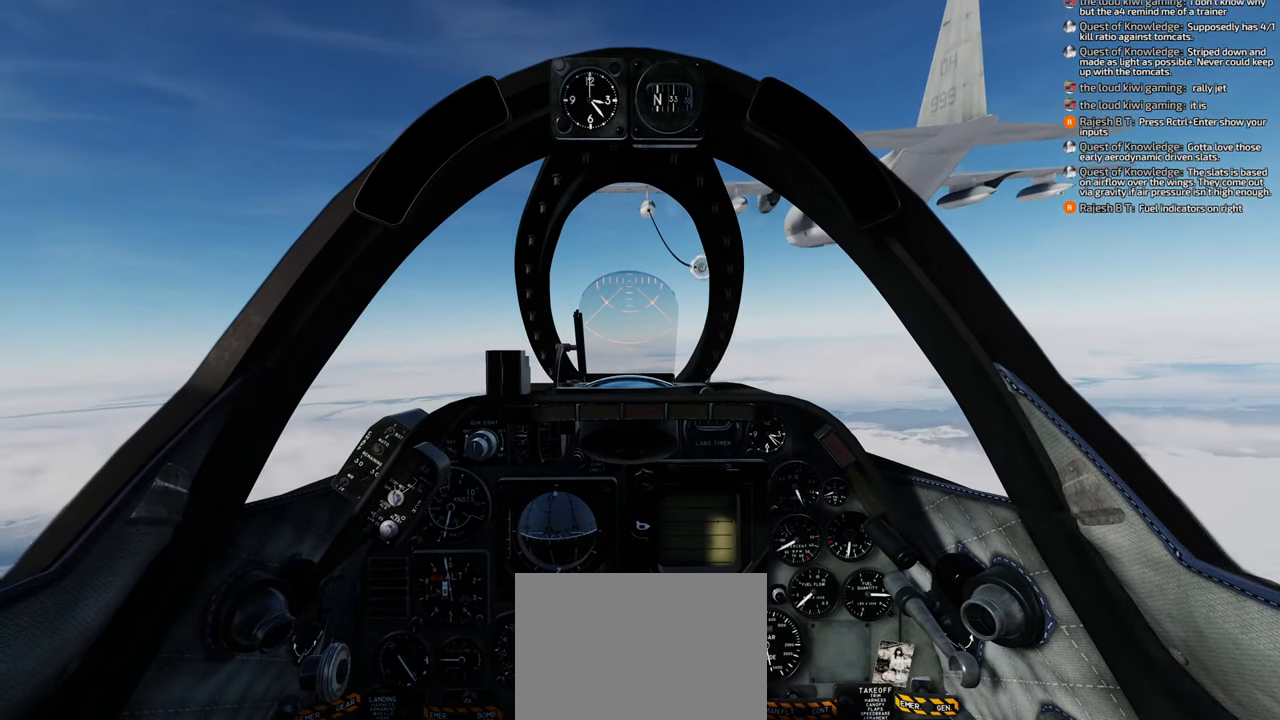
{"buttons": [], "left_stick": "center", "right_stick": "center", "events": []}
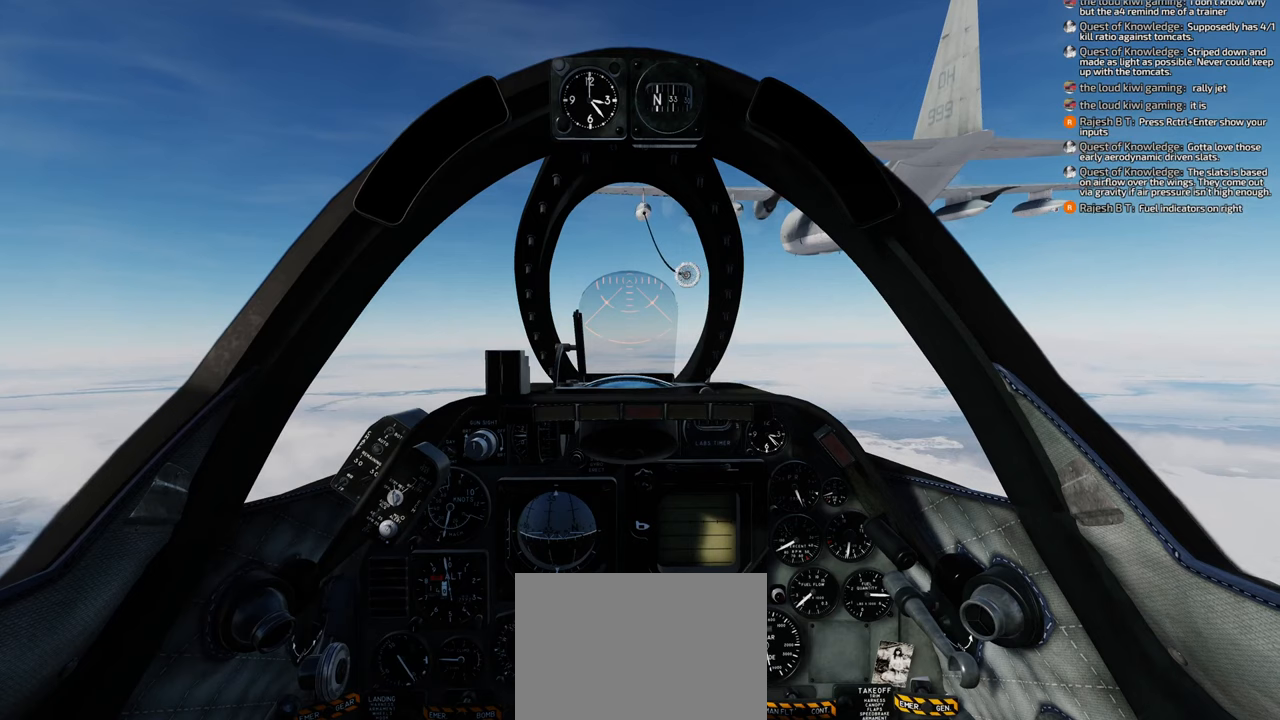
{"buttons": [], "left_stick": "center", "right_stick": "center", "events": []}
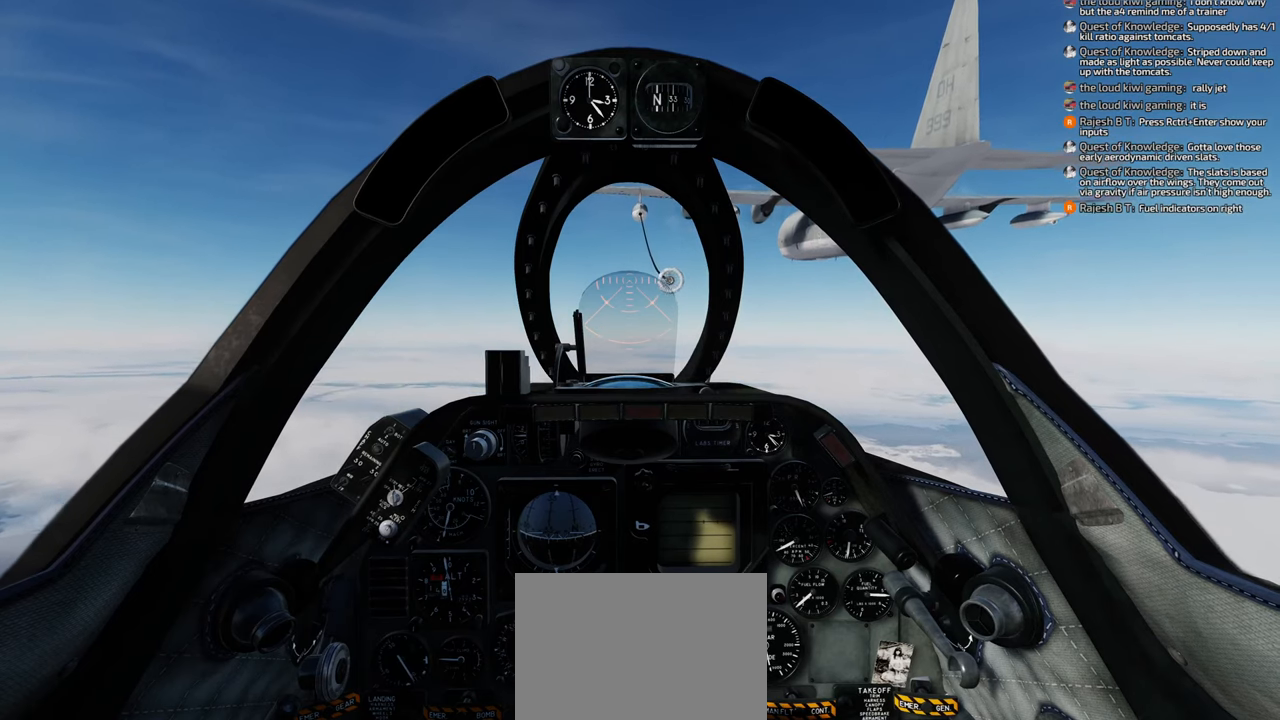
{"buttons": [], "left_stick": "center", "right_stick": "center", "events": []}
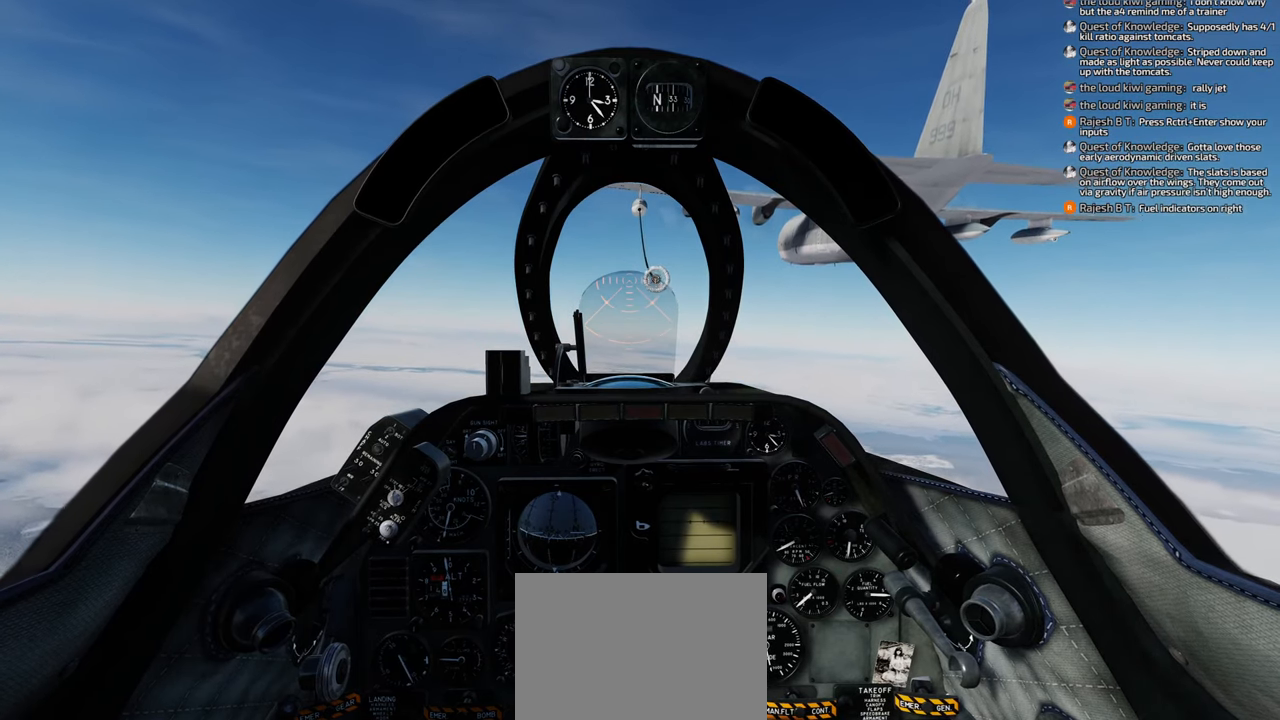
{"buttons": [], "left_stick": "center", "right_stick": "center", "events": []}
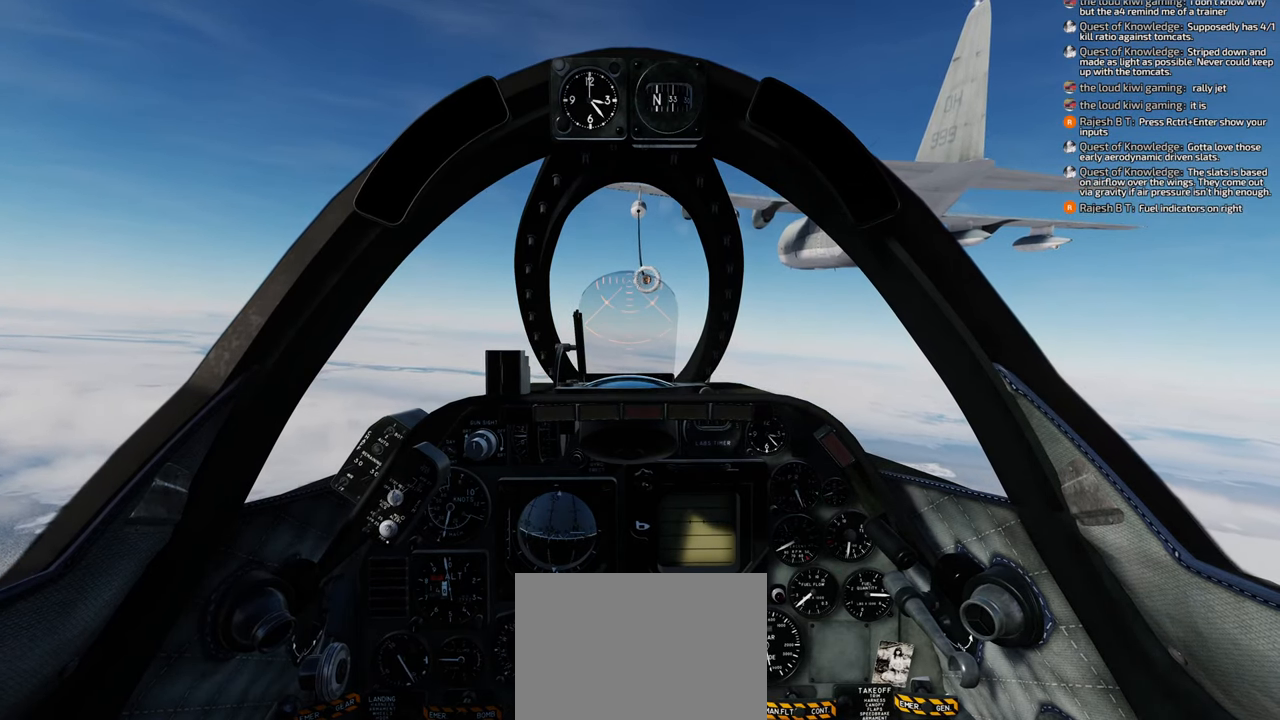
{"buttons": [], "left_stick": "center", "right_stick": "center", "events": []}
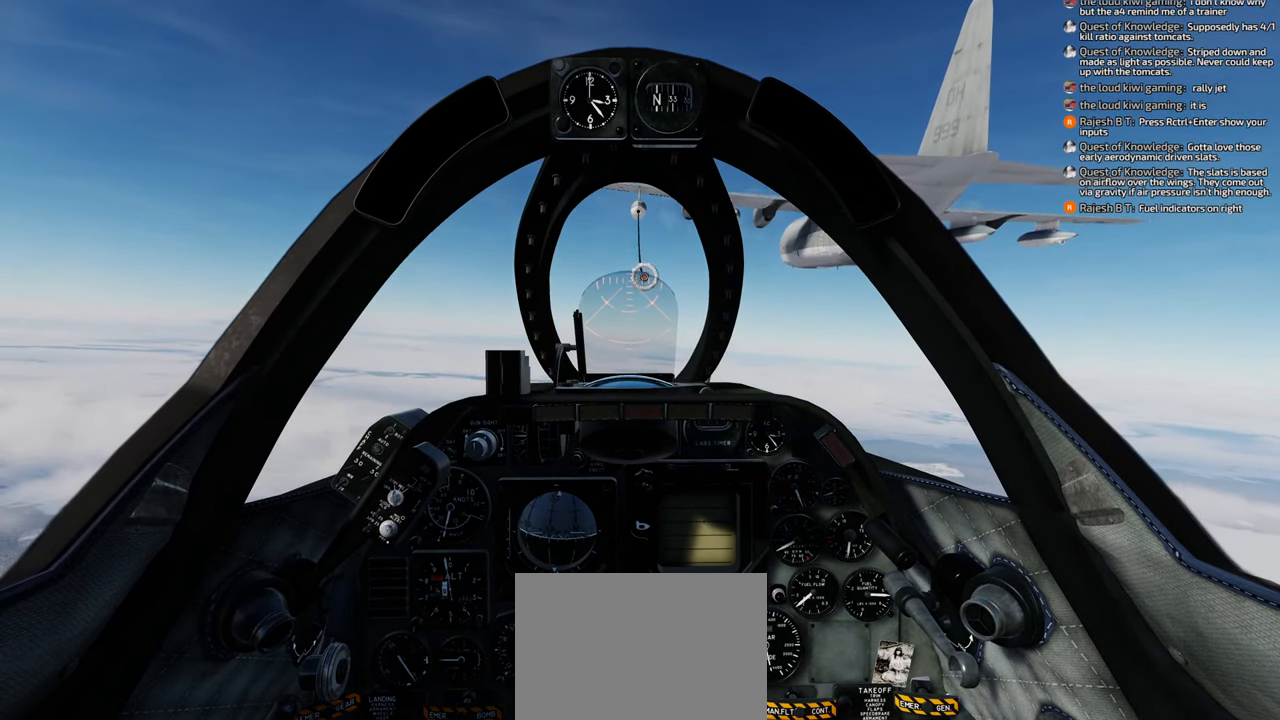
{"buttons": [], "left_stick": "center", "right_stick": "center", "events": [[300, "A", "down"], [350, "A", "up"]]}